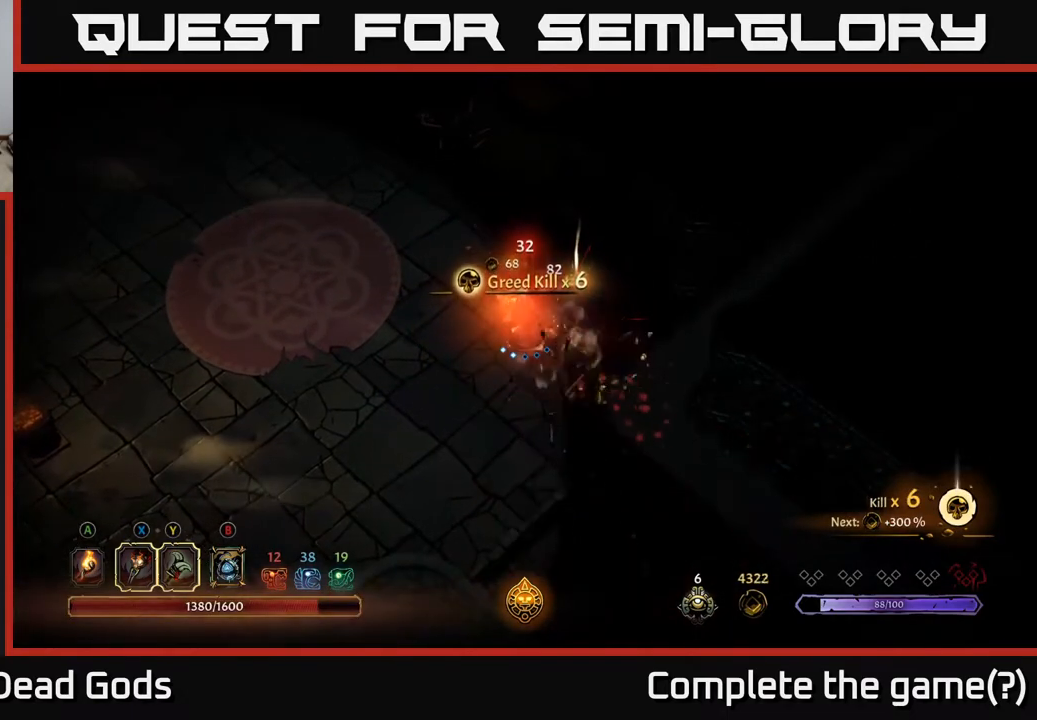
Gameplay with a controller (Xbox layout); each line is a JSON object with the inputs held at the frame after it. "events" lists button and stick changes between this image and that frame as [ms after this image, input, new state], when the widget could be followed in between.
{"buttons": [], "left_stick": "up-left", "right_stick": "center", "events": [[67, "A", "up"], [467, "left_stick", "up-left"]]}
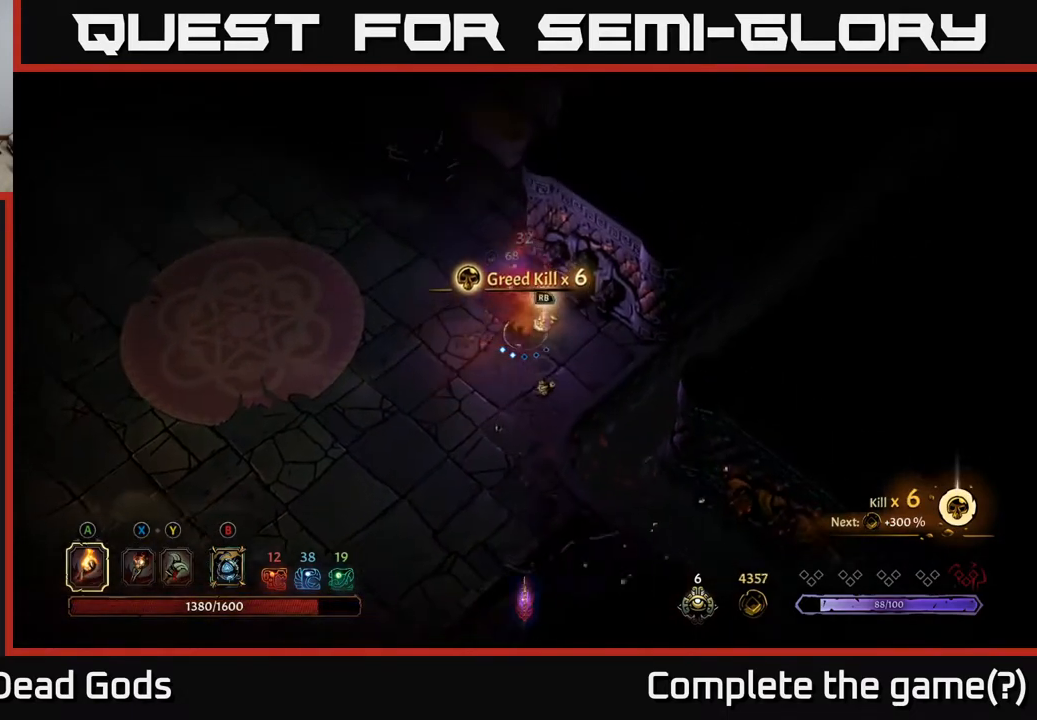
{"buttons": [], "left_stick": "right", "right_stick": "center", "events": [[417, "left_stick", "right"]]}
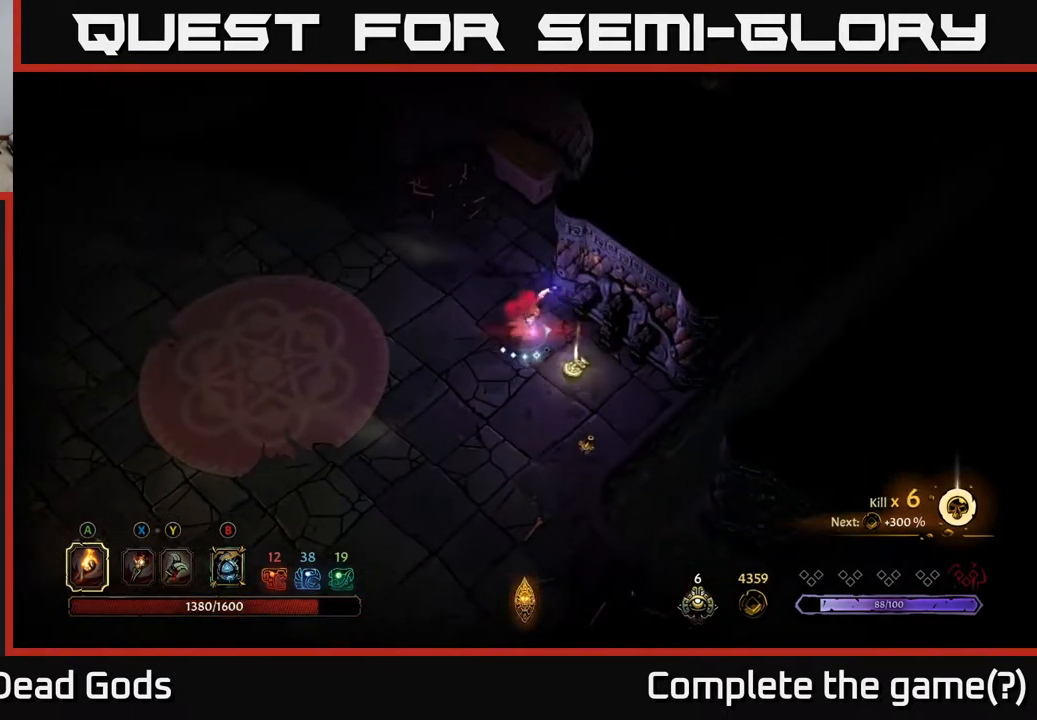
{"buttons": [], "left_stick": "center", "right_stick": "center", "events": [[133, "R1", "down"], [217, "R1", "up"], [233, "left_stick", "center"]]}
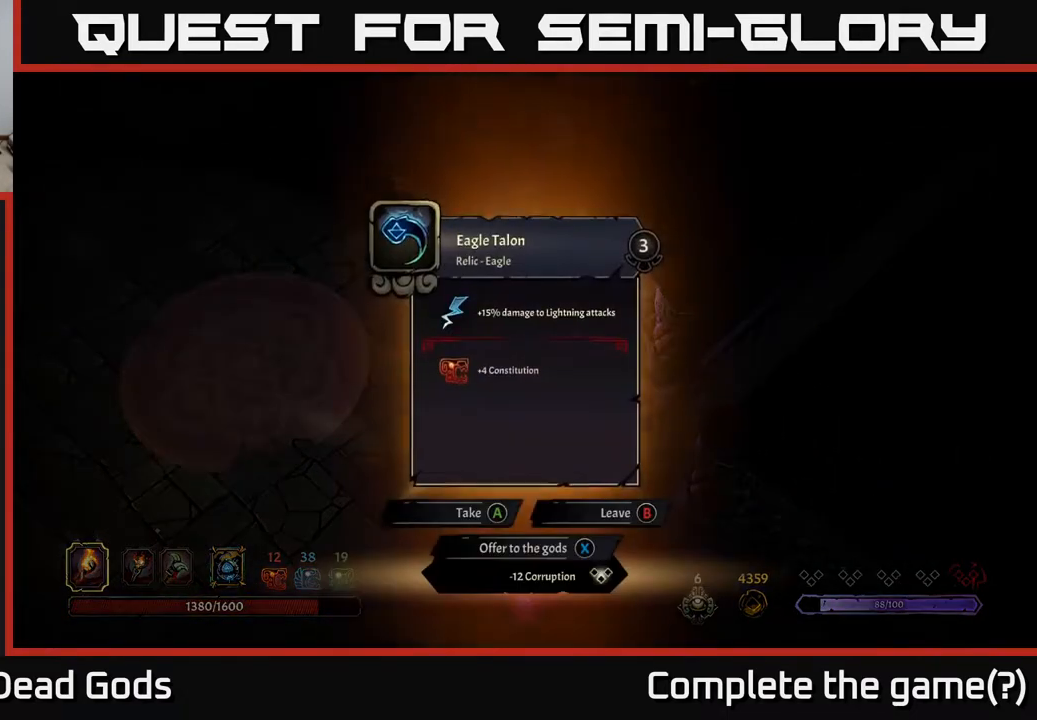
{"buttons": [], "left_stick": "center", "right_stick": "center", "events": []}
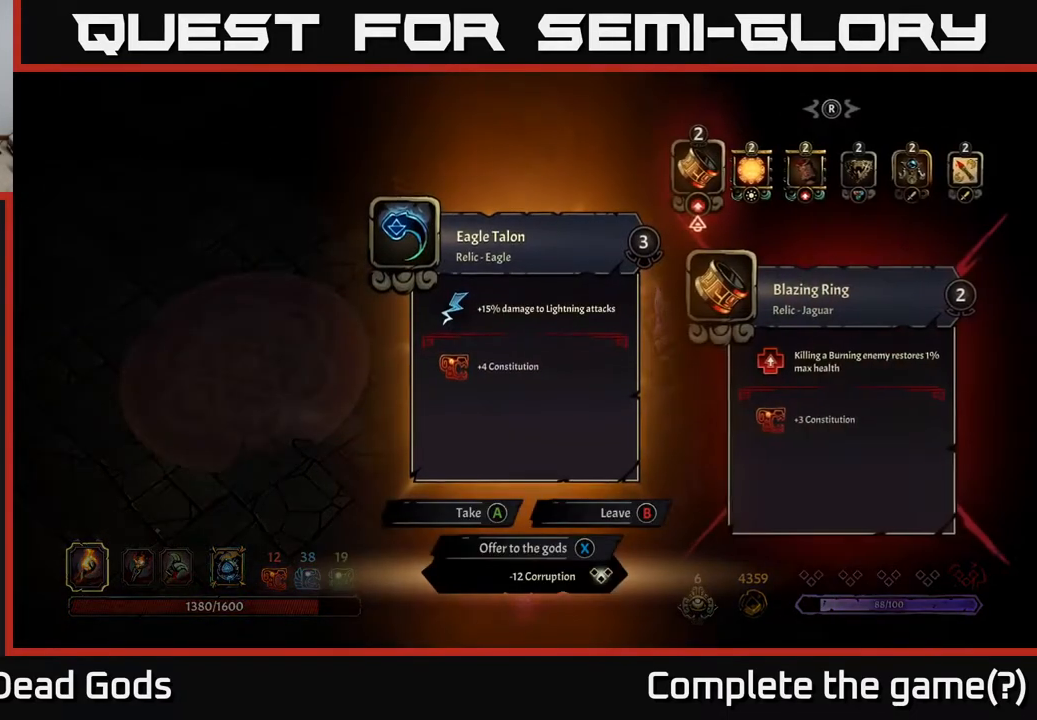
{"buttons": [], "left_stick": "center", "right_stick": "center", "events": []}
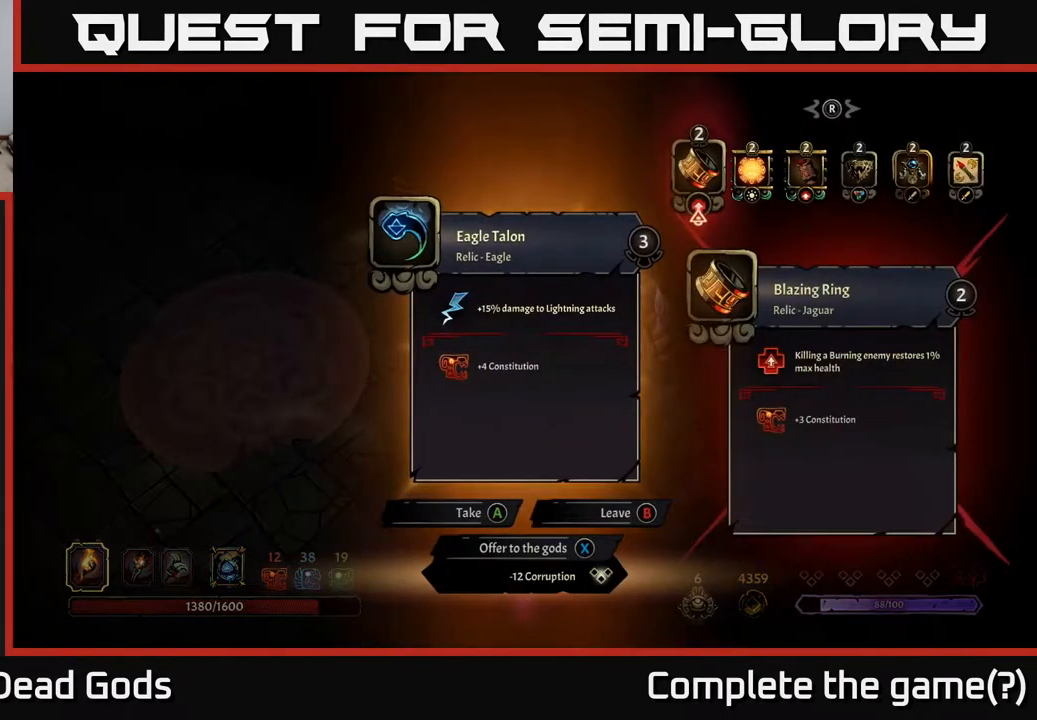
{"buttons": [], "left_stick": "center", "right_stick": "center", "events": []}
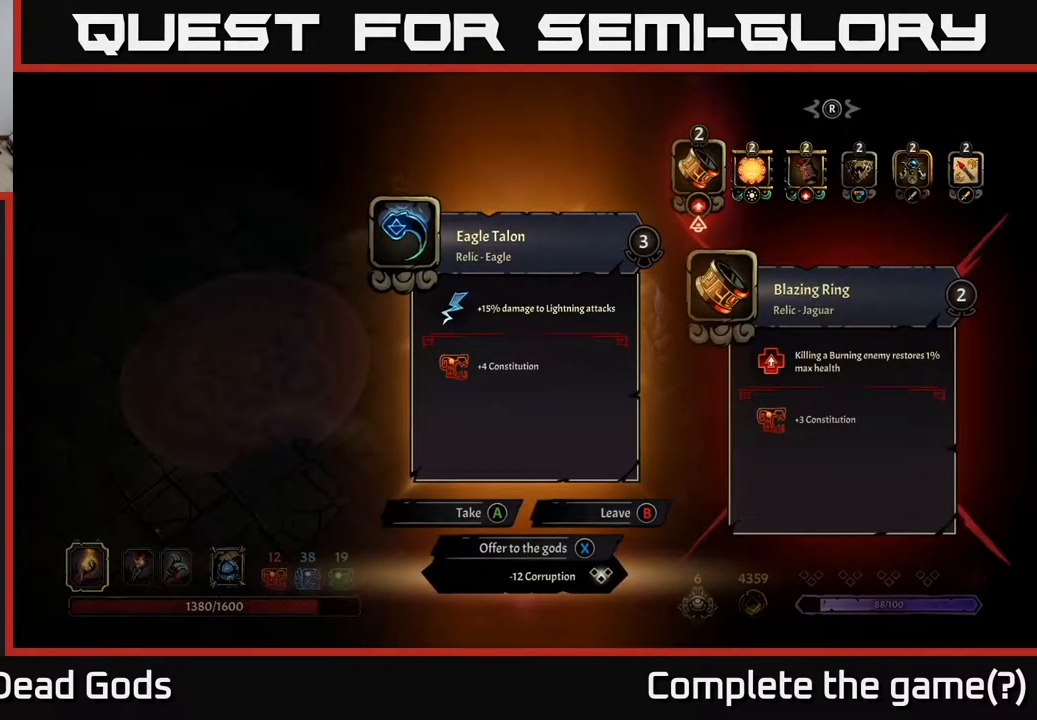
{"buttons": [], "left_stick": "center", "right_stick": "center", "events": []}
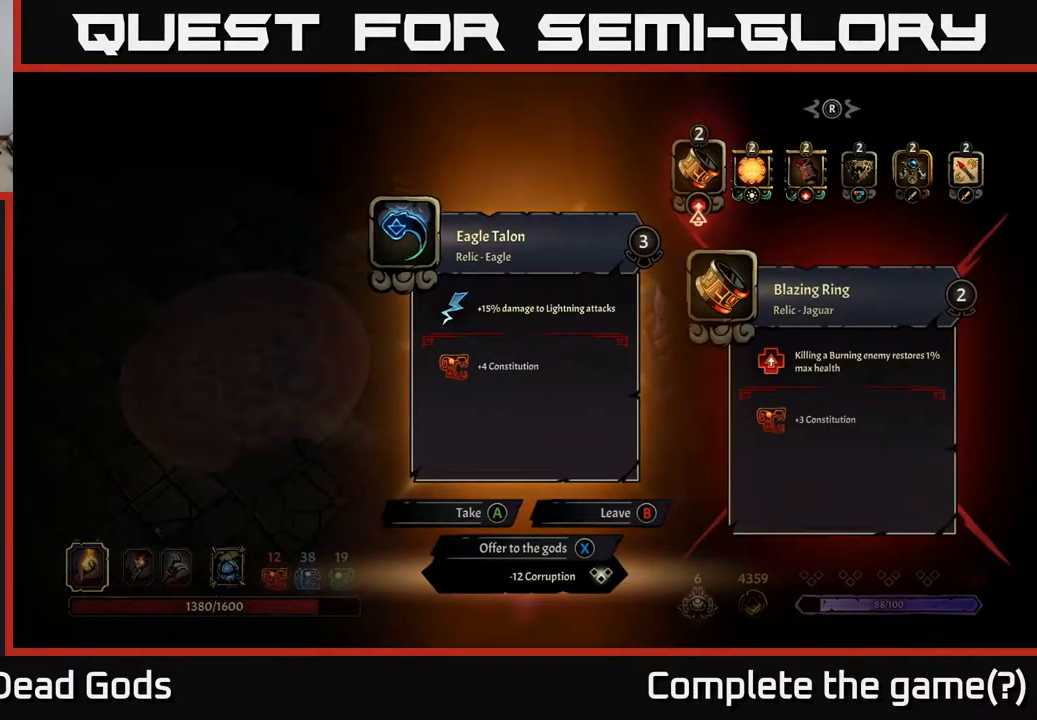
{"buttons": [], "left_stick": "center", "right_stick": "center", "events": []}
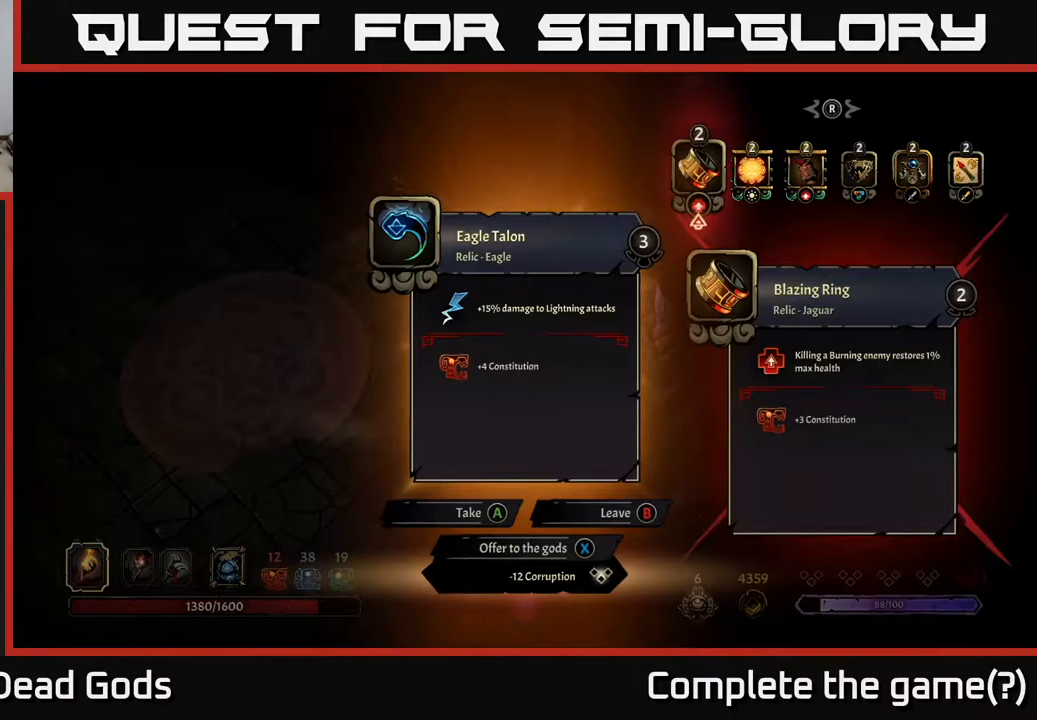
{"buttons": [], "left_stick": "center", "right_stick": "center", "events": []}
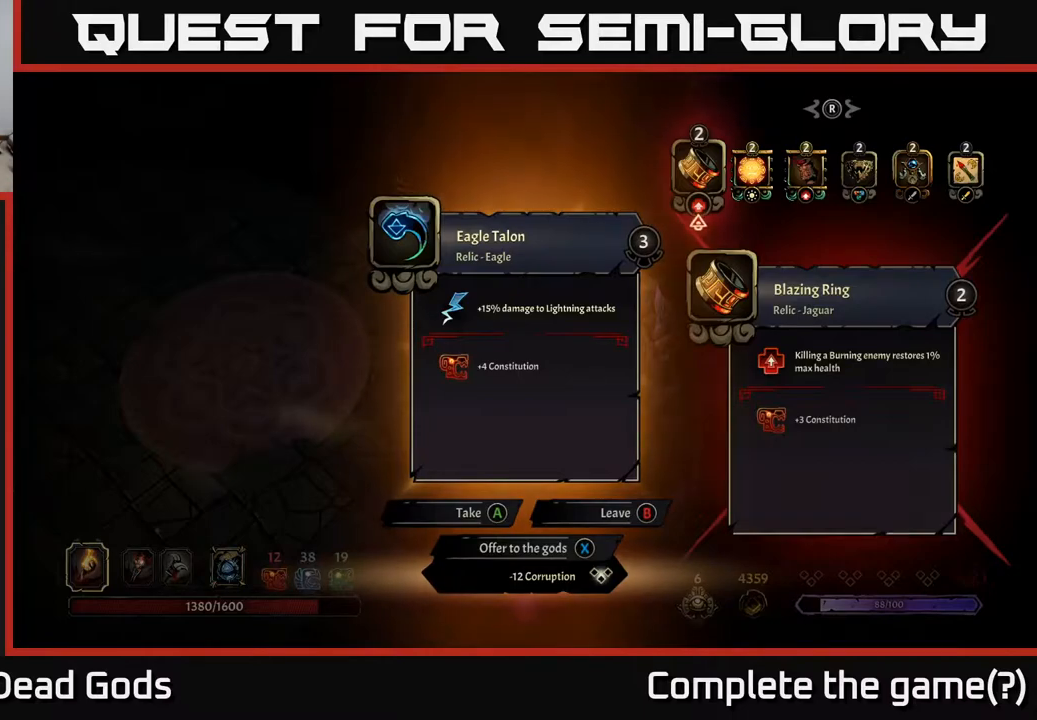
{"buttons": [], "left_stick": "center", "right_stick": "center", "events": []}
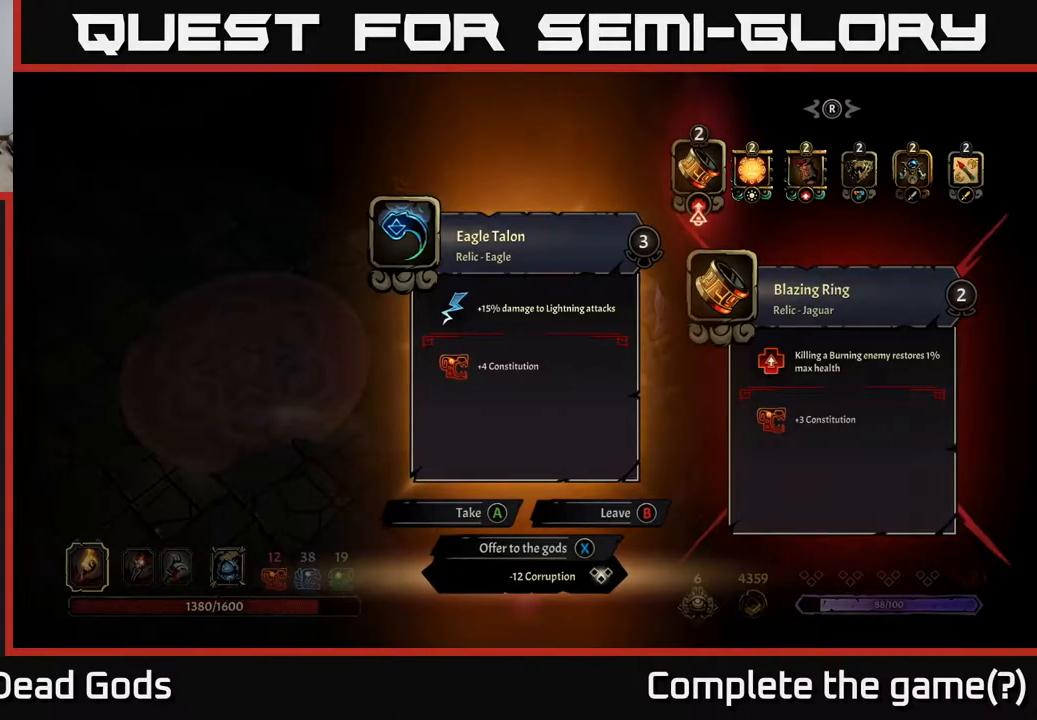
{"buttons": [], "left_stick": "center", "right_stick": "center", "events": []}
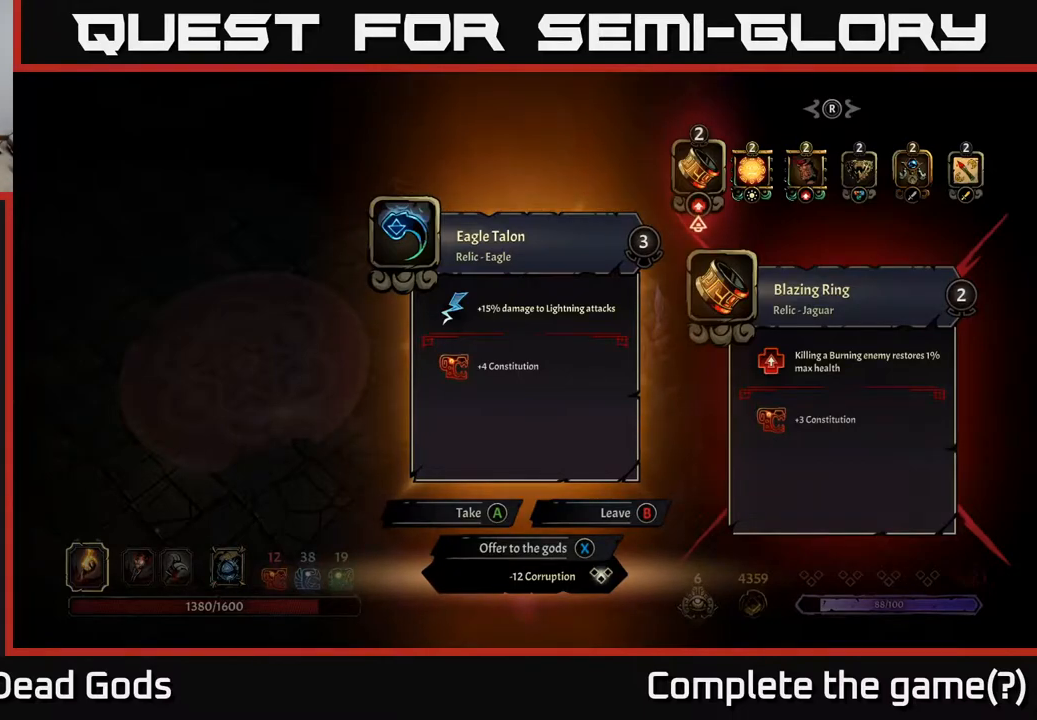
{"buttons": [], "left_stick": "center", "right_stick": "center", "events": []}
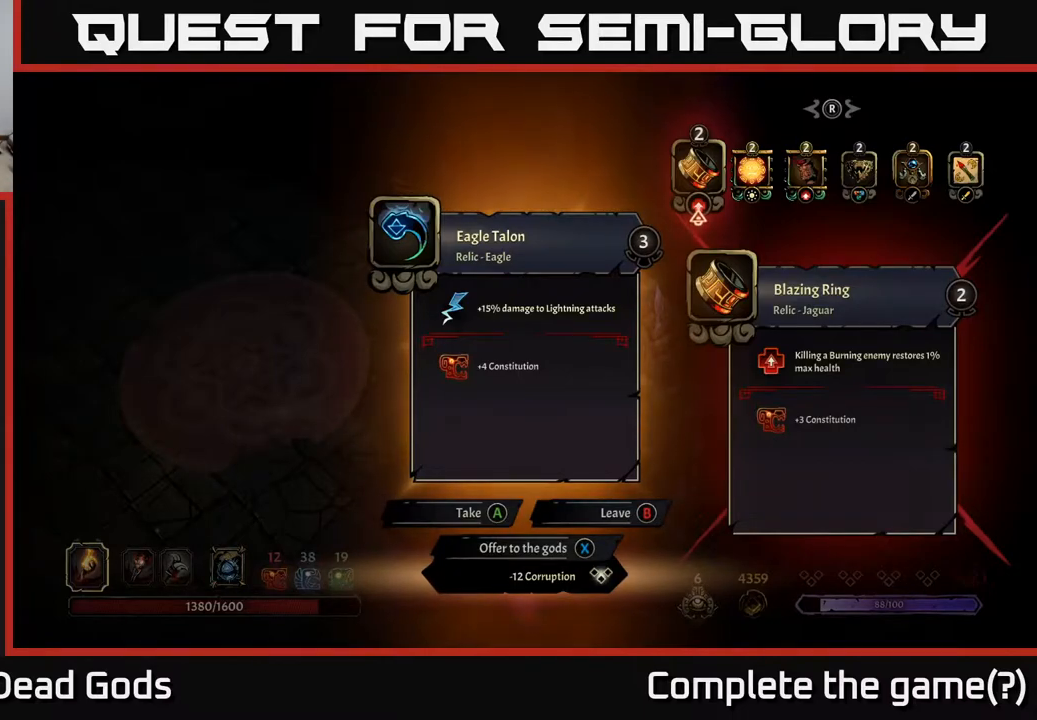
{"buttons": [], "left_stick": "center", "right_stick": "center", "events": [[317, "DPAD_RIGHT", "down"], [433, "DPAD_RIGHT", "up"]]}
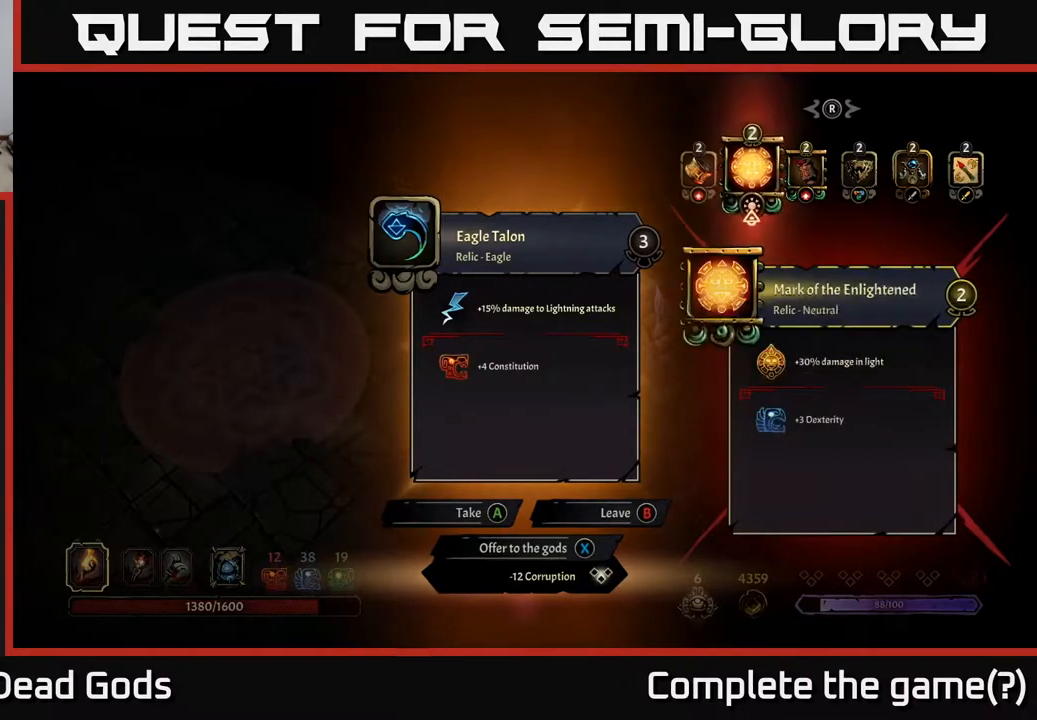
{"buttons": [], "left_stick": "center", "right_stick": "center", "events": [[67, "DPAD_RIGHT", "down"], [183, "DPAD_RIGHT", "up"]]}
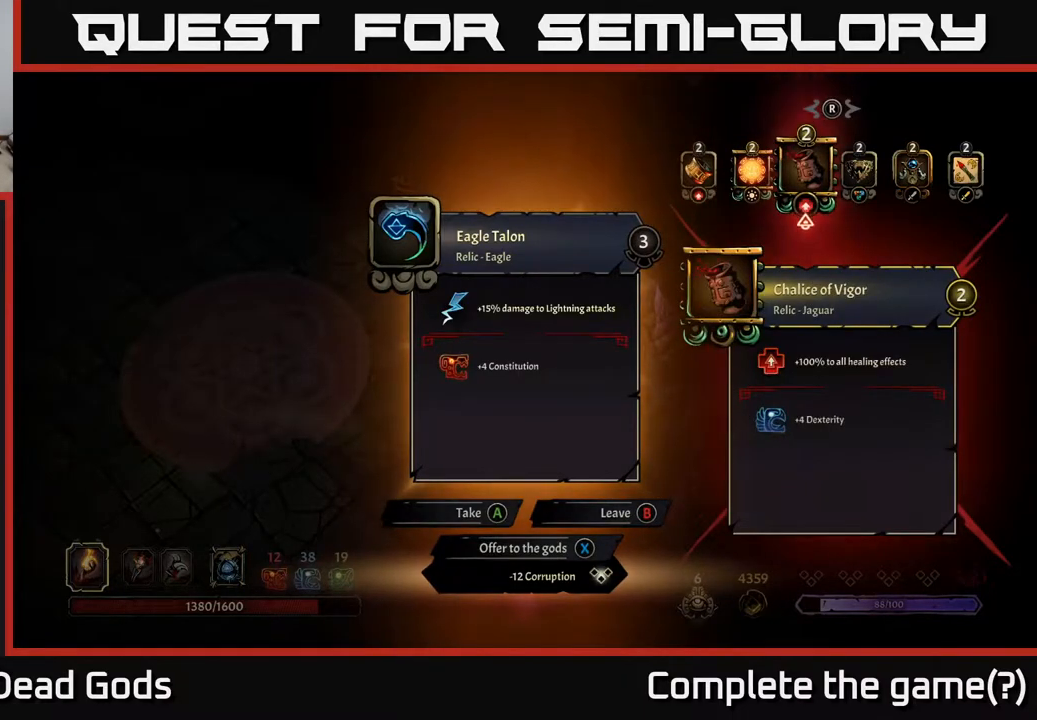
{"buttons": [], "left_stick": "center", "right_stick": "center", "events": [[217, "DPAD_RIGHT", "down"], [300, "DPAD_RIGHT", "up"]]}
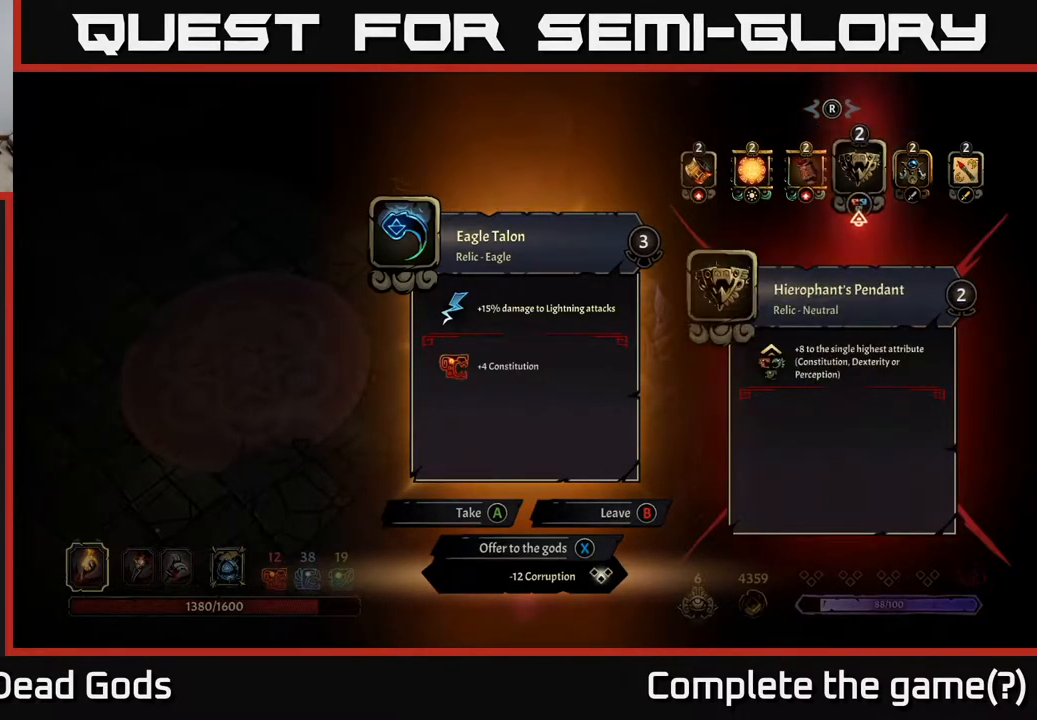
{"buttons": ["DPAD_RIGHT"], "left_stick": "center", "right_stick": "center", "events": [[483, "DPAD_RIGHT", "down"]]}
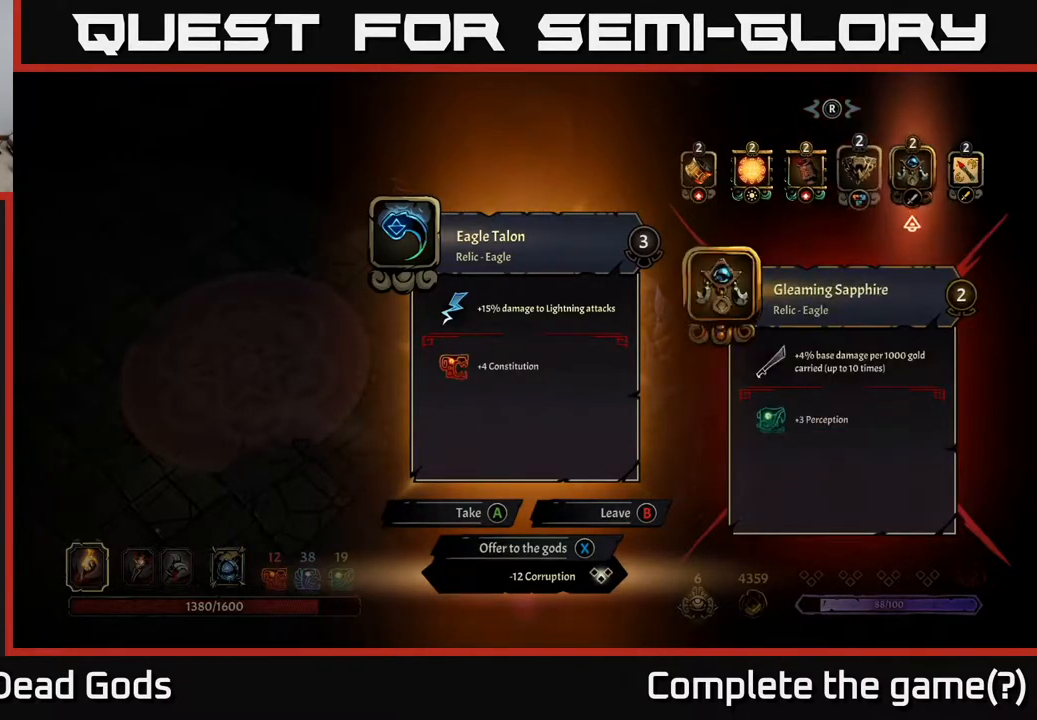
{"buttons": [], "left_stick": "center", "right_stick": "center", "events": [[33, "DPAD_RIGHT", "up"], [267, "DPAD_RIGHT", "down"], [350, "DPAD_RIGHT", "up"]]}
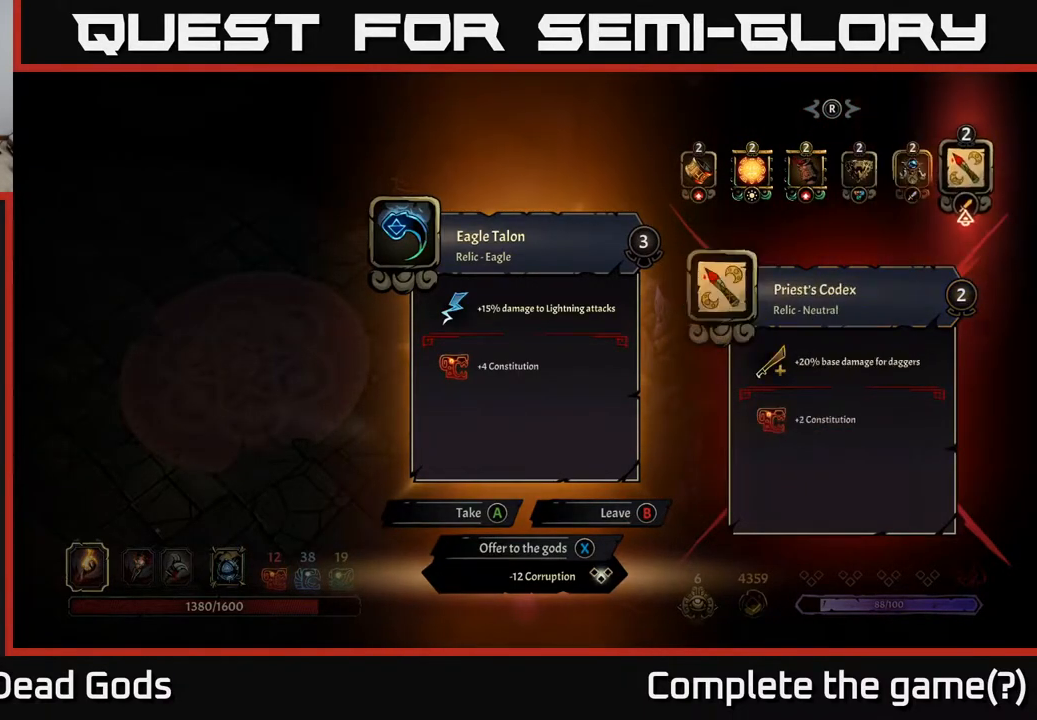
{"buttons": [], "left_stick": "center", "right_stick": "center", "events": []}
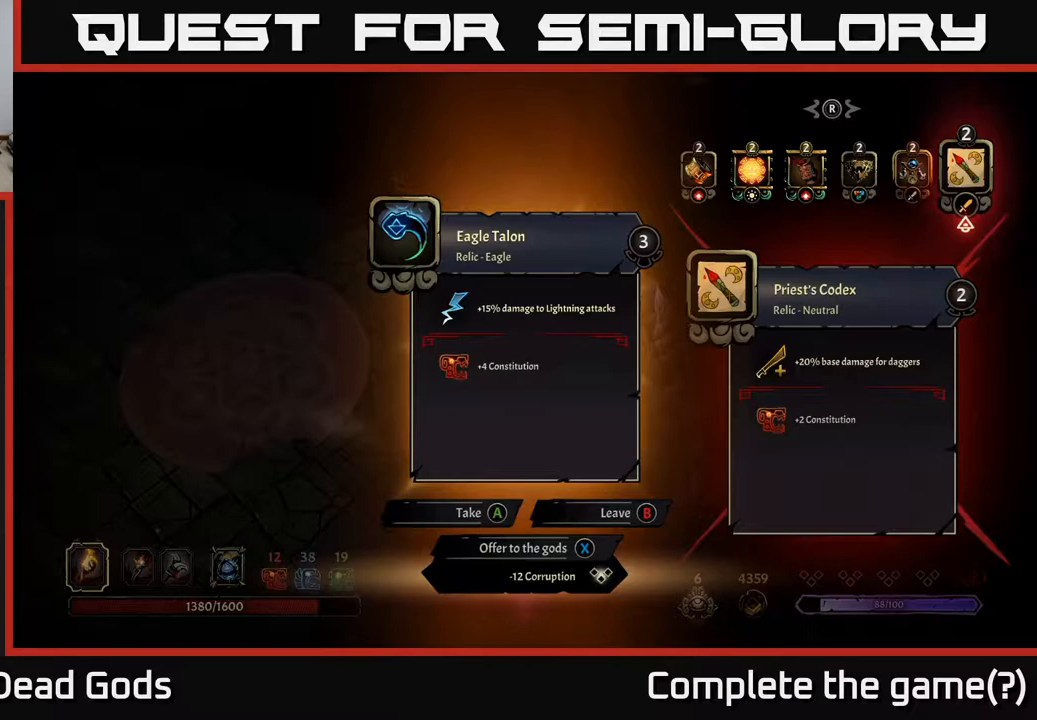
{"buttons": [], "left_stick": "center", "right_stick": "center", "events": []}
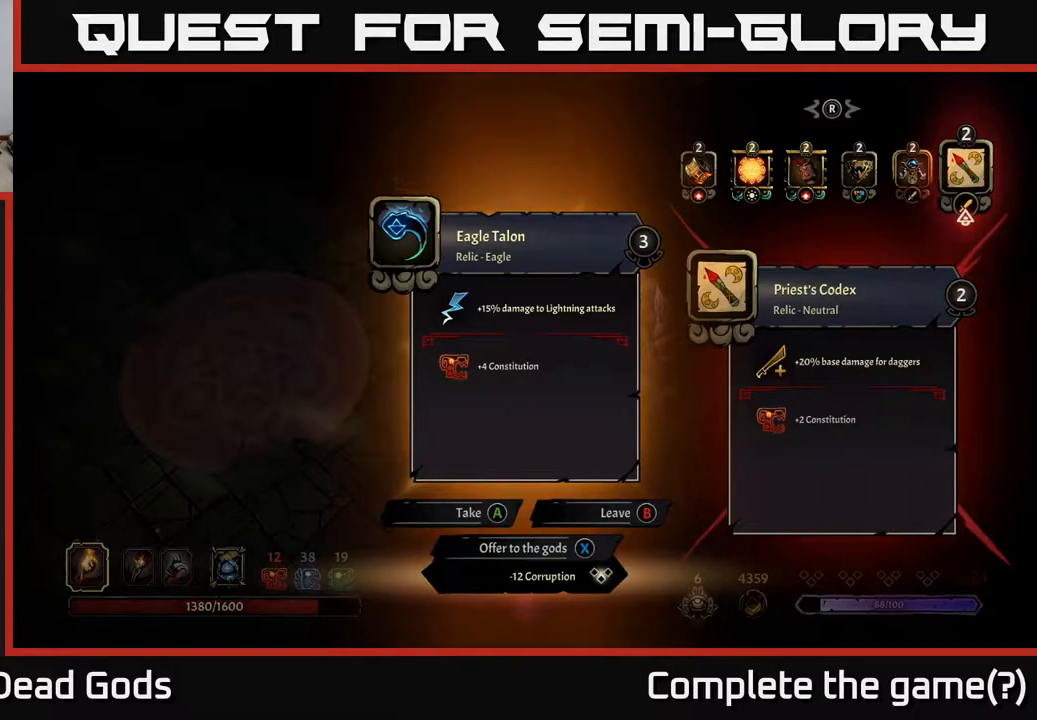
{"buttons": [], "left_stick": "center", "right_stick": "center", "events": []}
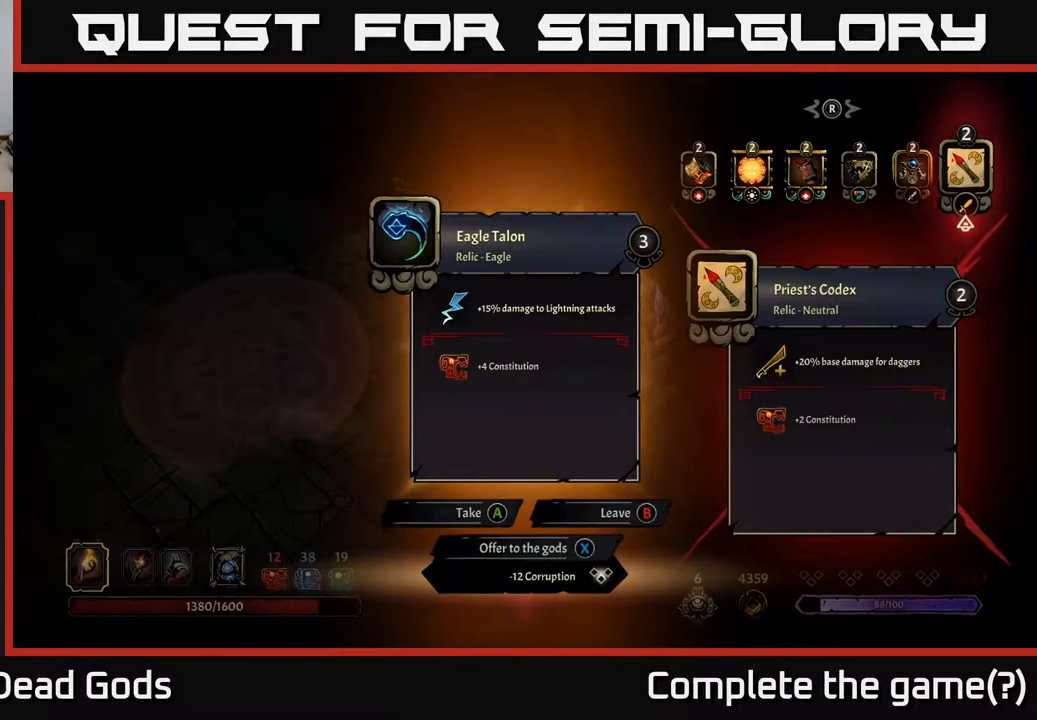
{"buttons": [], "left_stick": "center", "right_stick": "center", "events": []}
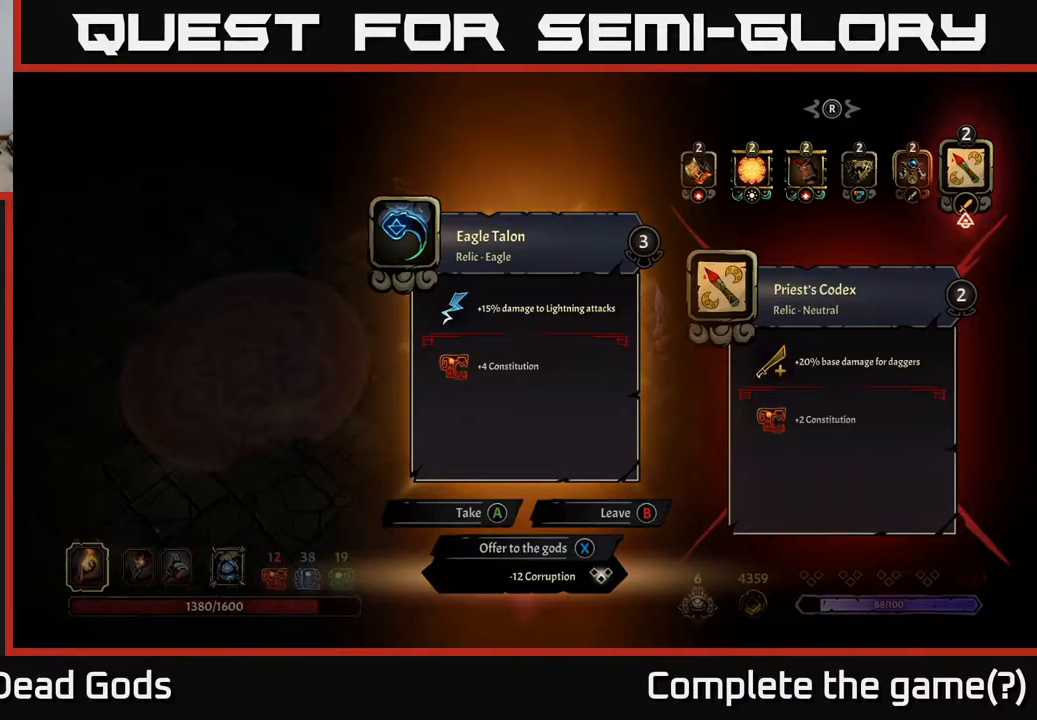
{"buttons": [], "left_stick": "center", "right_stick": "center", "events": [[50, "DPAD_LEFT", "down"], [150, "DPAD_LEFT", "up"]]}
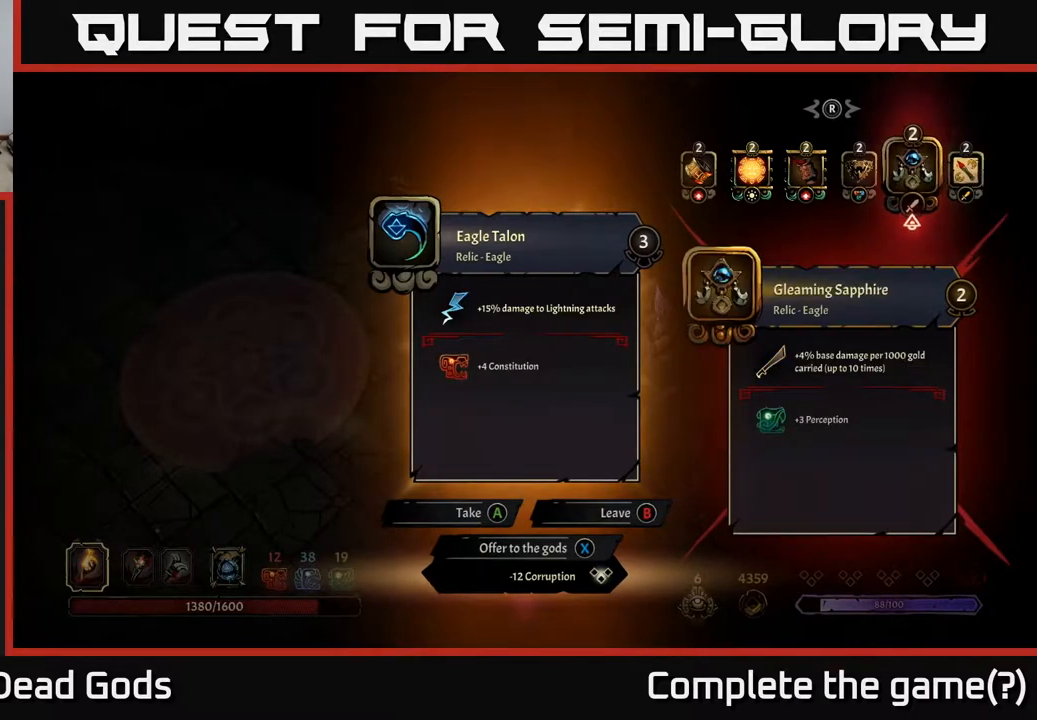
{"buttons": [], "left_stick": "center", "right_stick": "center", "events": []}
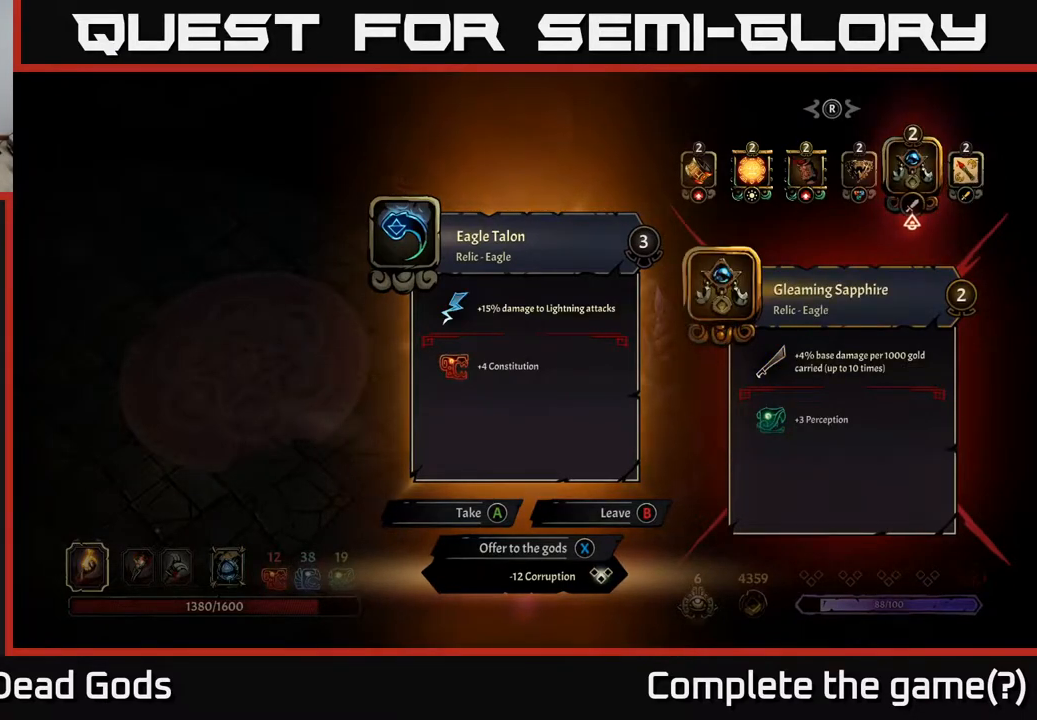
{"buttons": [], "left_stick": "center", "right_stick": "center", "events": [[117, "DPAD_LEFT", "down"], [217, "DPAD_LEFT", "up"]]}
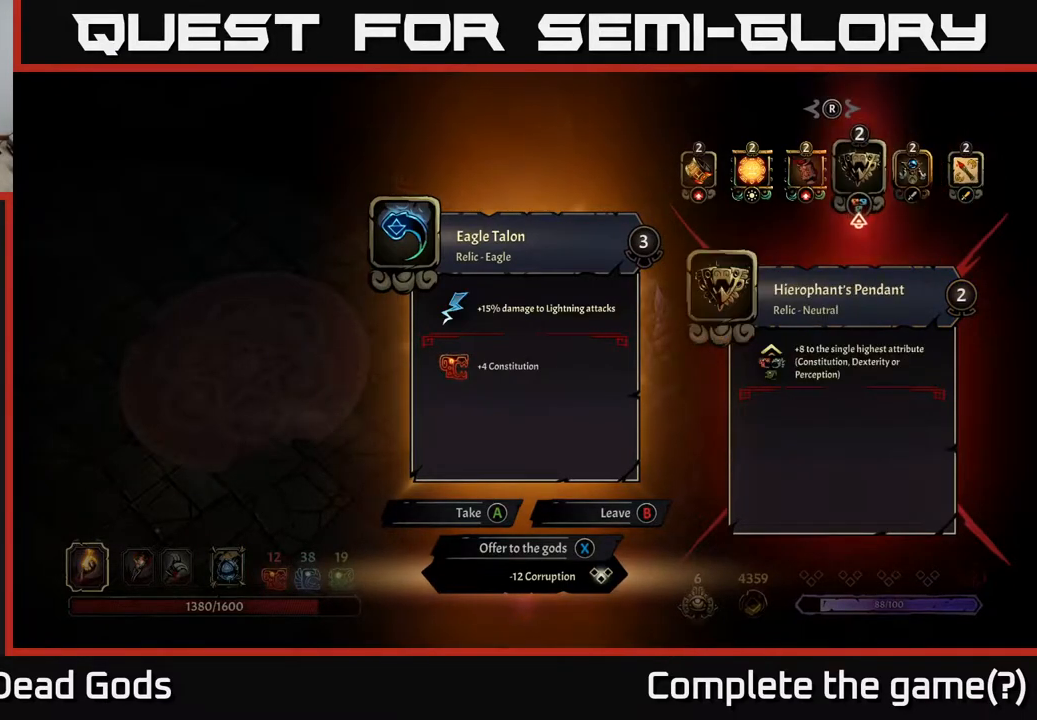
{"buttons": ["DPAD_LEFT"], "left_stick": "center", "right_stick": "center", "events": [[500, "DPAD_LEFT", "down"]]}
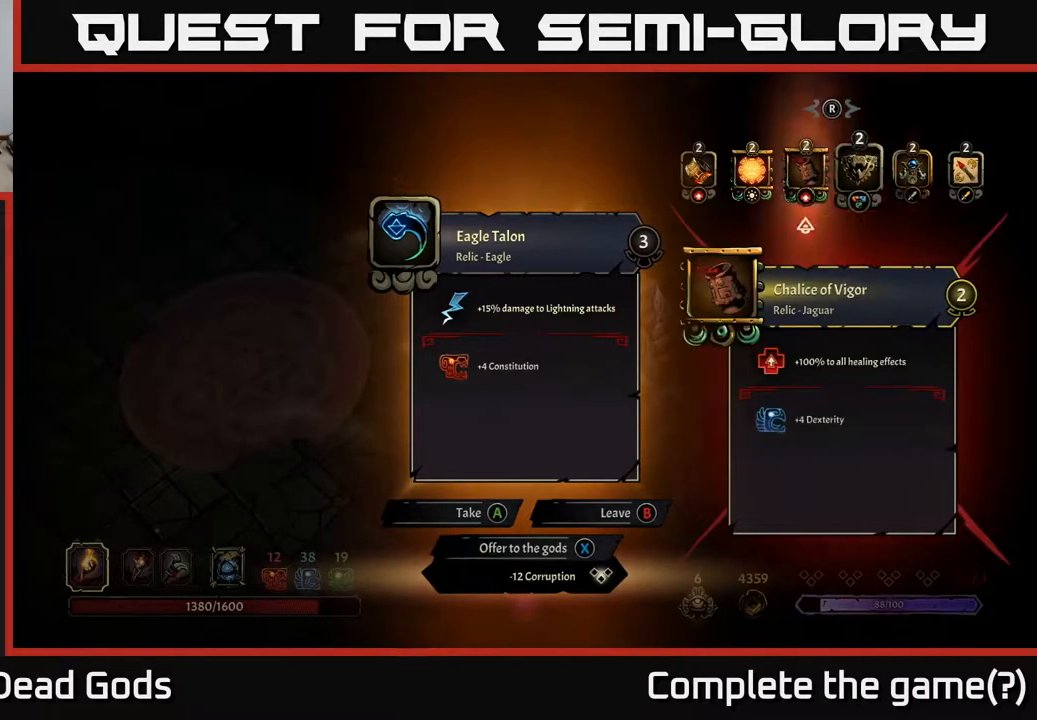
{"buttons": [], "left_stick": "center", "right_stick": "center", "events": [[117, "DPAD_LEFT", "up"]]}
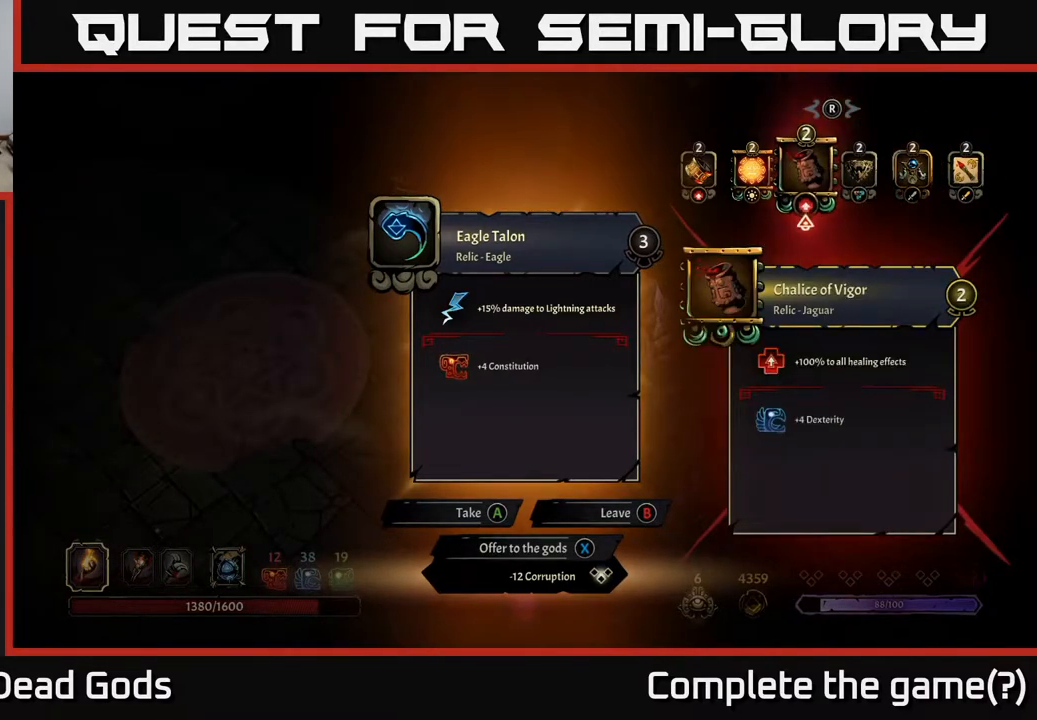
{"buttons": [], "left_stick": "center", "right_stick": "center", "events": []}
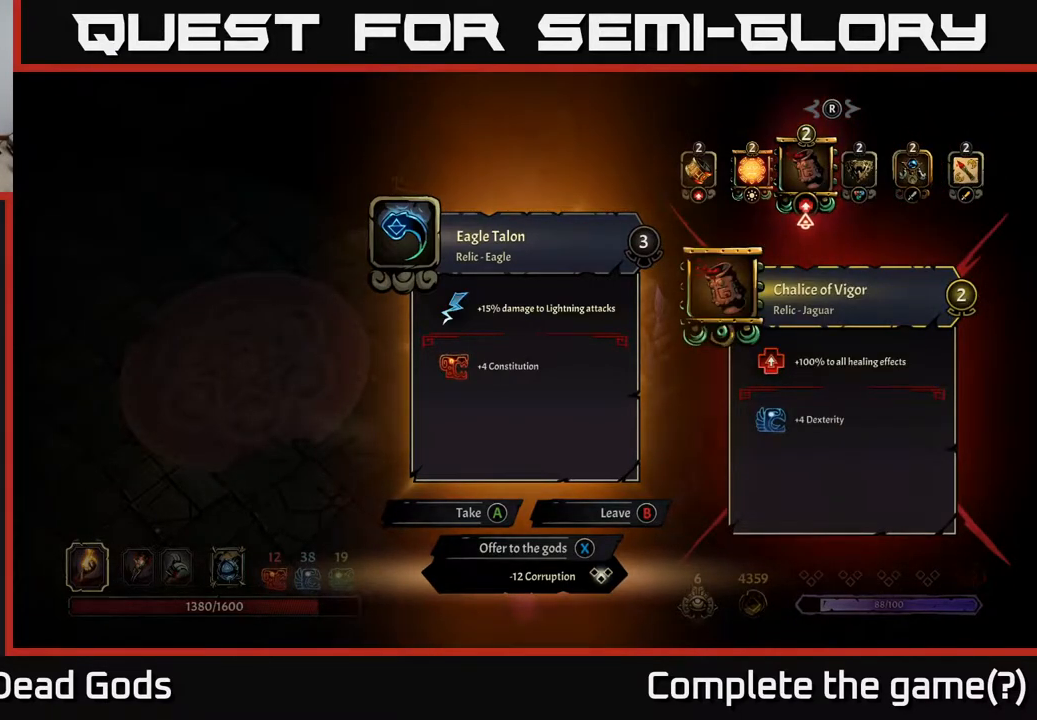
{"buttons": [], "left_stick": "center", "right_stick": "center", "events": []}
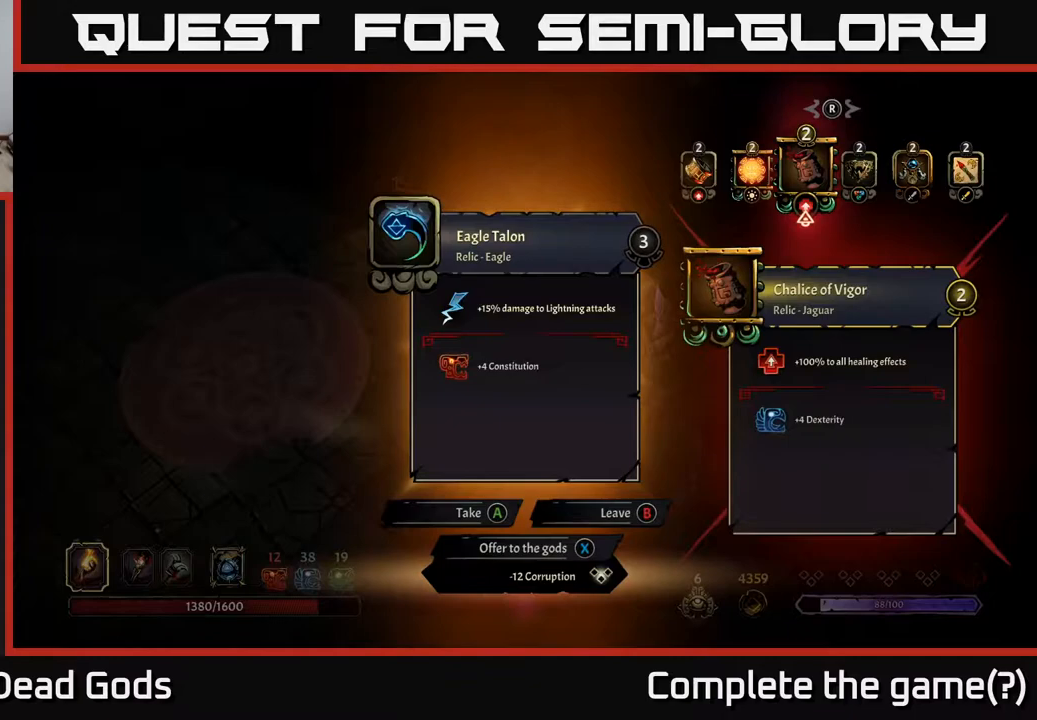
{"buttons": [], "left_stick": "center", "right_stick": "center", "events": [[267, "DPAD_LEFT", "down"], [383, "DPAD_LEFT", "up"]]}